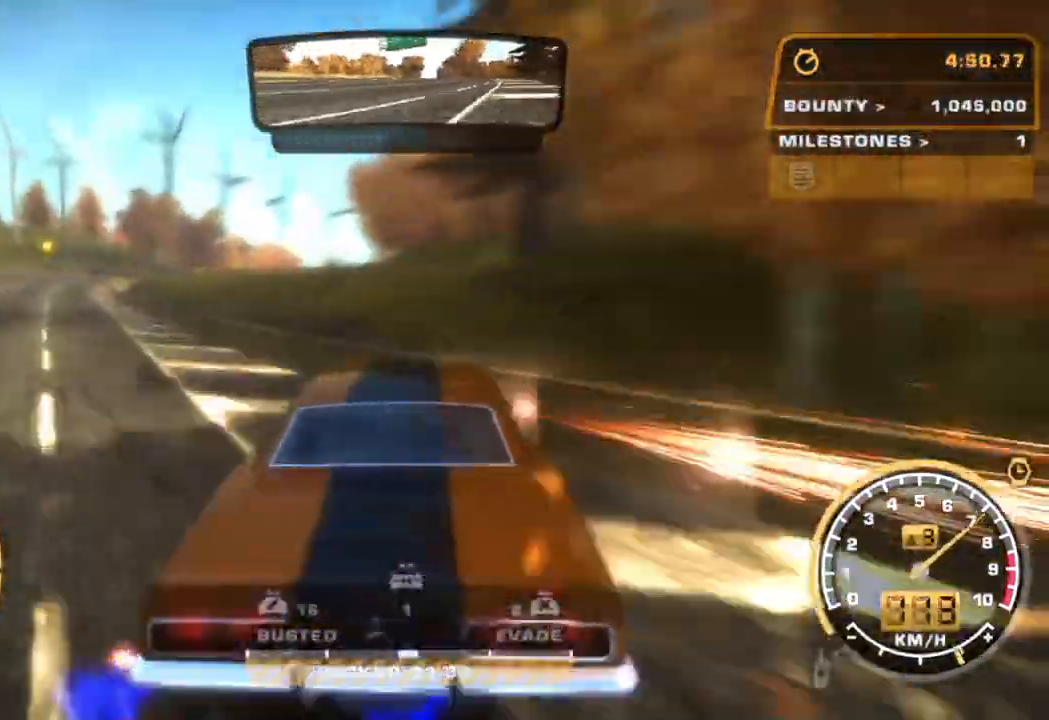
Gameplay with a controller (PlayStation layout); each line is a JSON object with the inputs held at the frame after it. "events" lists button and stick changes between this image and that frame as [ms after this image, input, new state], when the widget could be followed in between. Not read: right_stick.
{"buttons": ["R2"], "left_stick": "left", "events": [[133, "left_stick", "center"], [350, "left_stick", "left"]]}
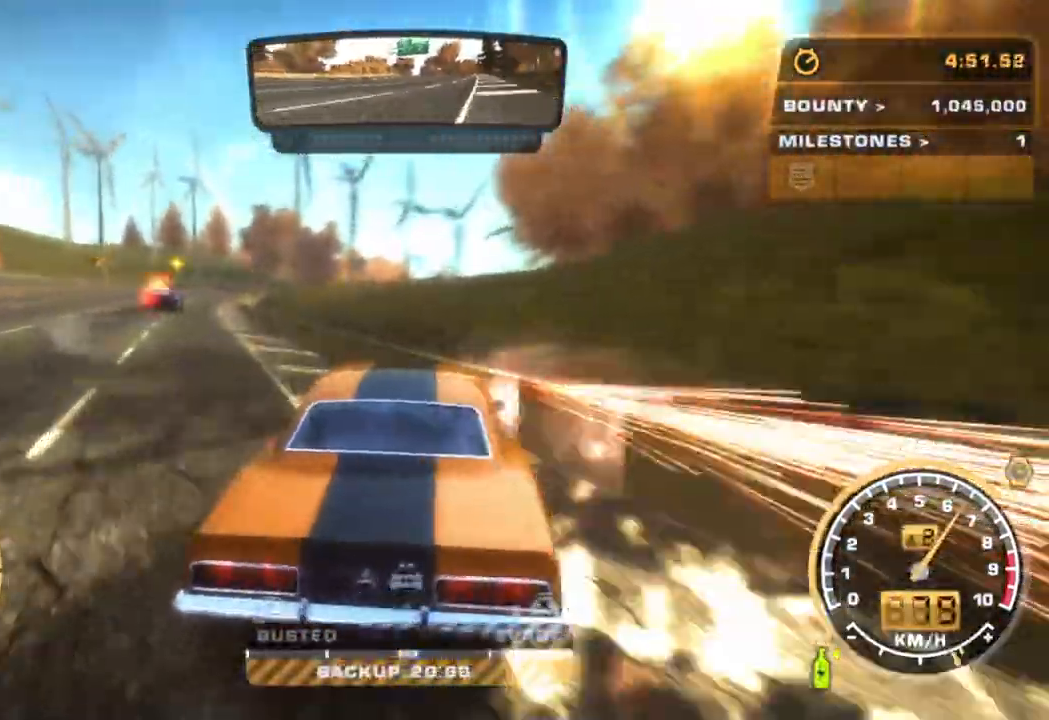
{"buttons": ["R2"], "left_stick": "center", "events": [[133, "left_stick", "center"]]}
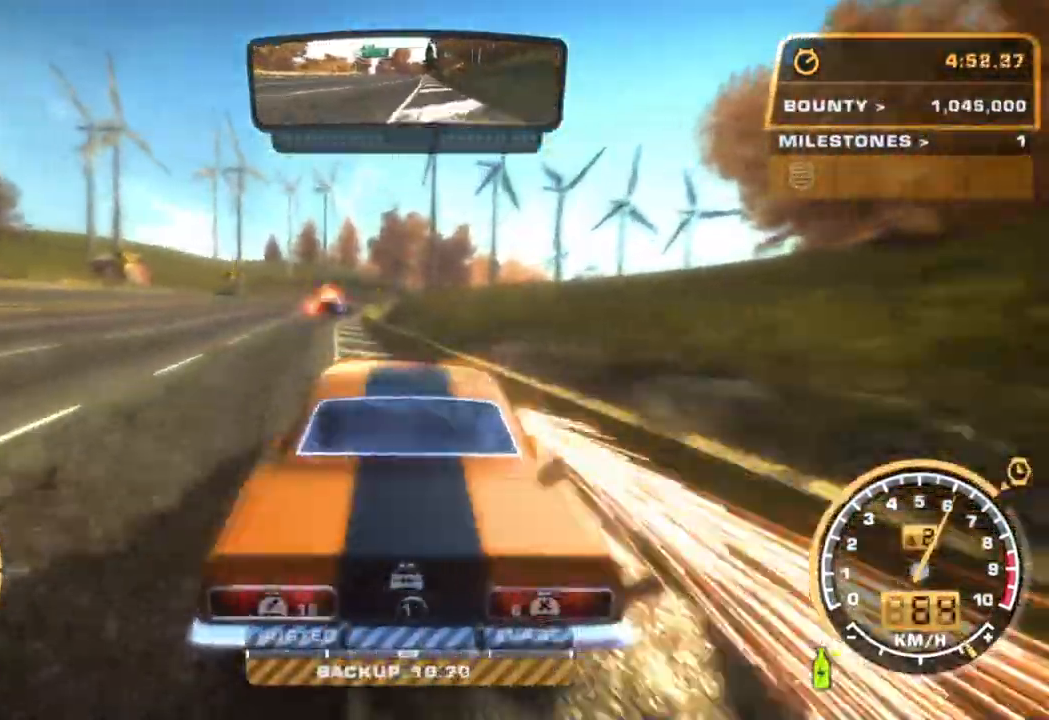
{"buttons": ["R2"], "left_stick": "center", "events": []}
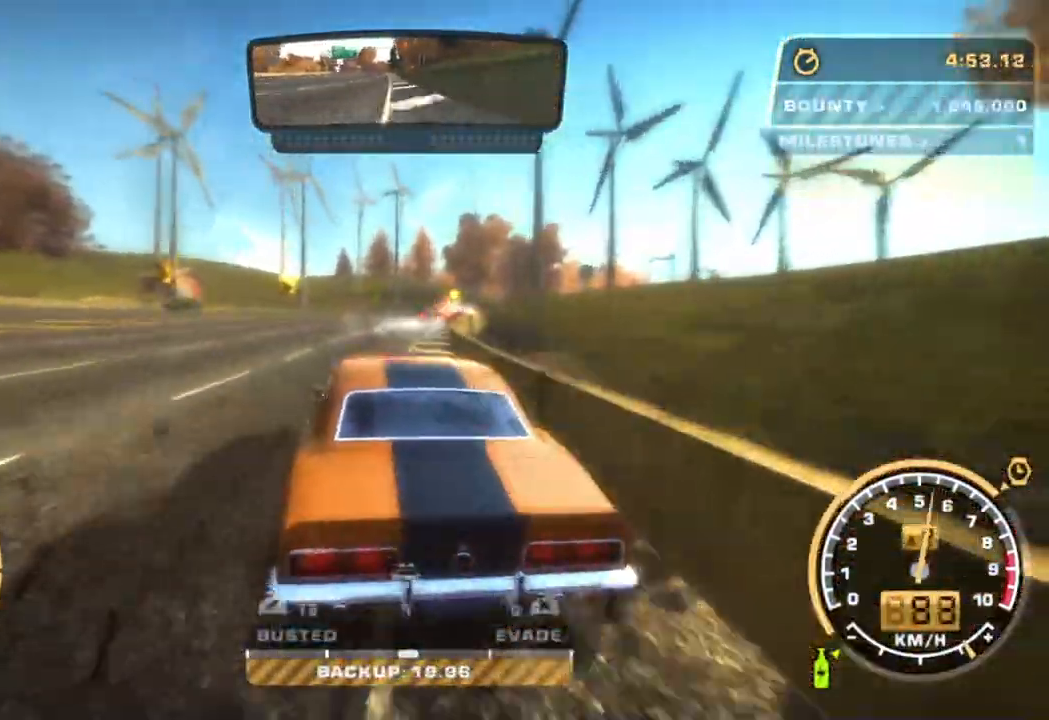
{"buttons": ["R2"], "left_stick": "center", "events": []}
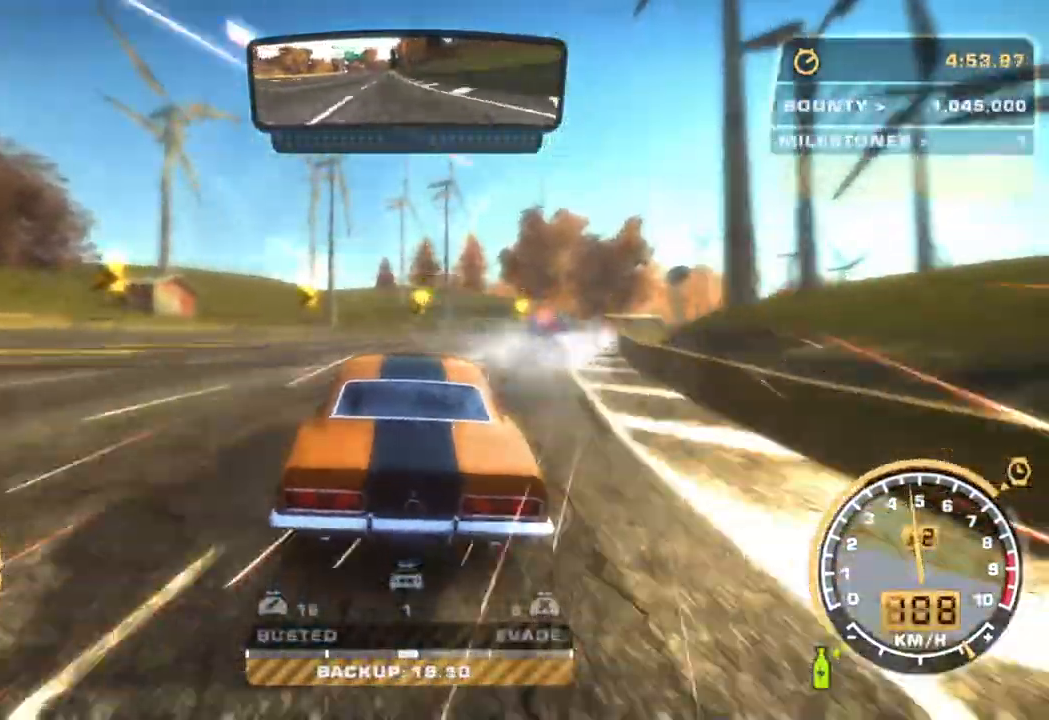
{"buttons": ["R2"], "left_stick": "right", "events": [[67, "left_stick", "right"], [200, "left_stick", "center"], [250, "left_stick", "right"]]}
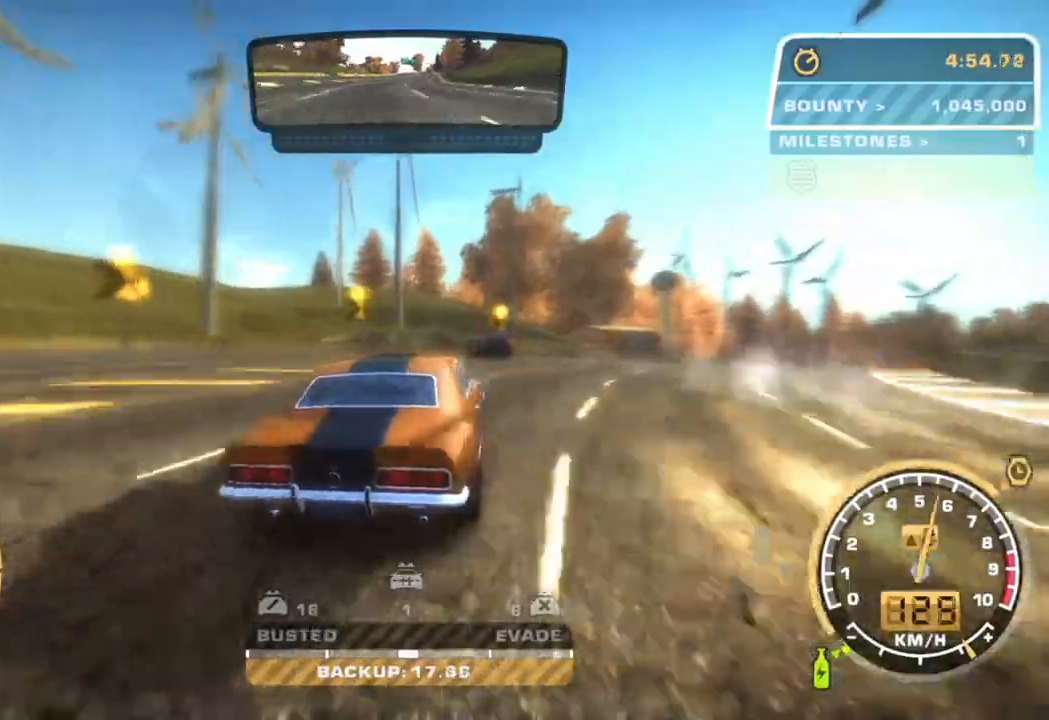
{"buttons": ["R2"], "left_stick": "center", "events": [[233, "left_stick", "center"]]}
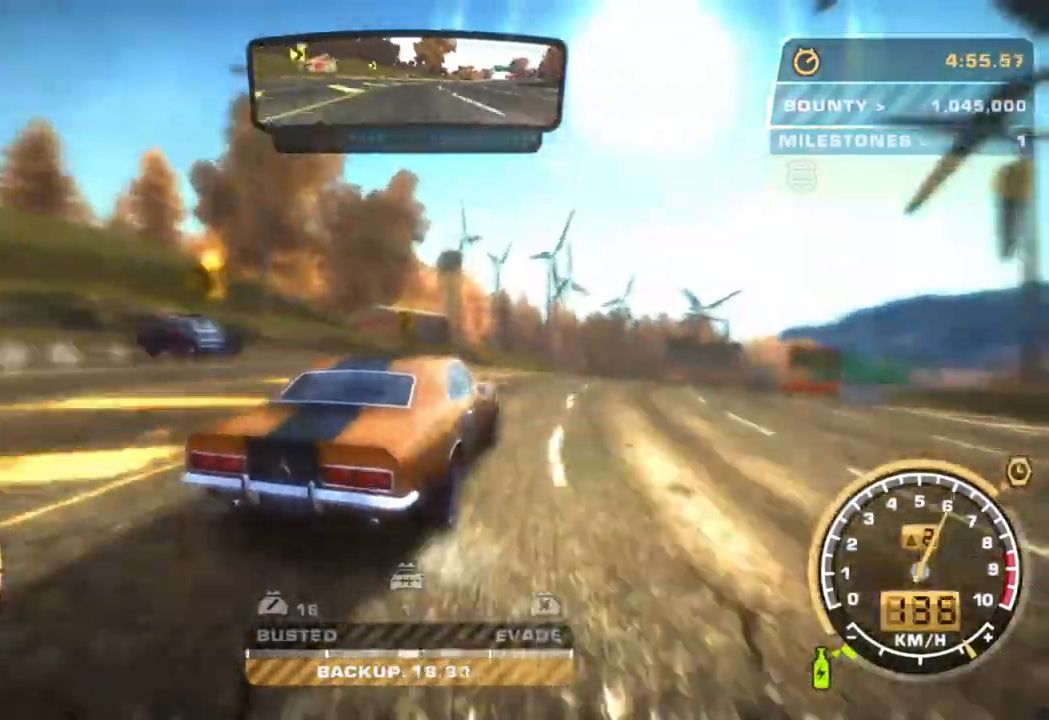
{"buttons": ["R2"], "left_stick": "center", "events": [[50, "left_stick", "left"], [500, "left_stick", "center"]]}
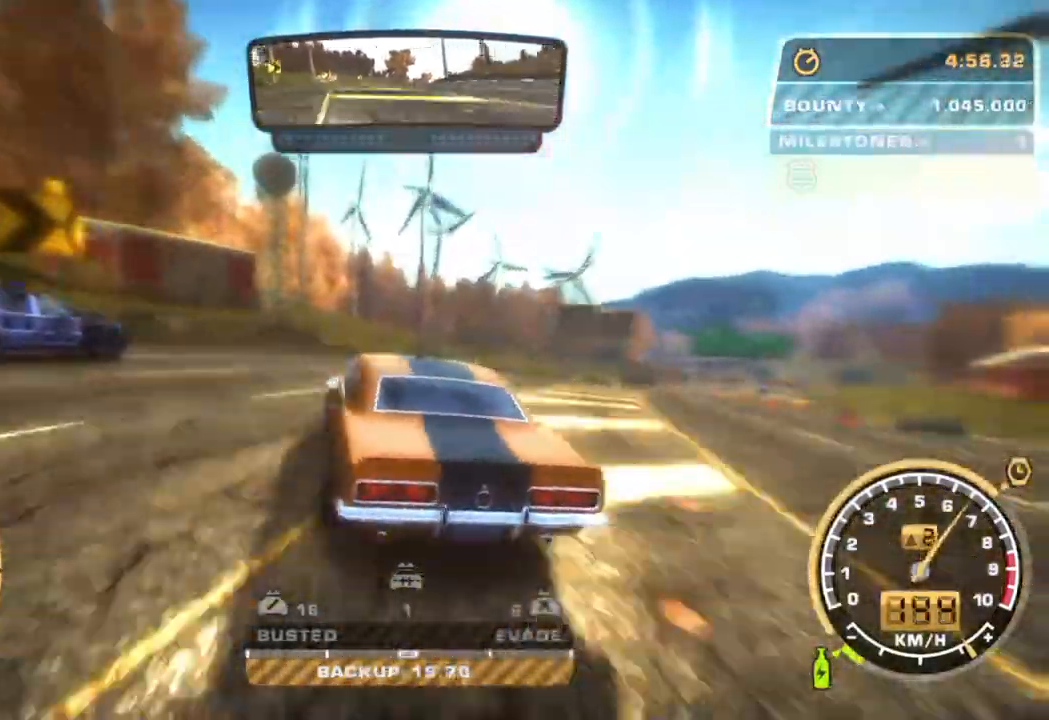
{"buttons": ["R2"], "left_stick": "right", "events": [[133, "CROSS", "down"], [183, "L1", "down"], [233, "left_stick", "right"], [250, "L1", "up"], [300, "L1", "down"], [383, "L1", "up"], [400, "CROSS", "up"]]}
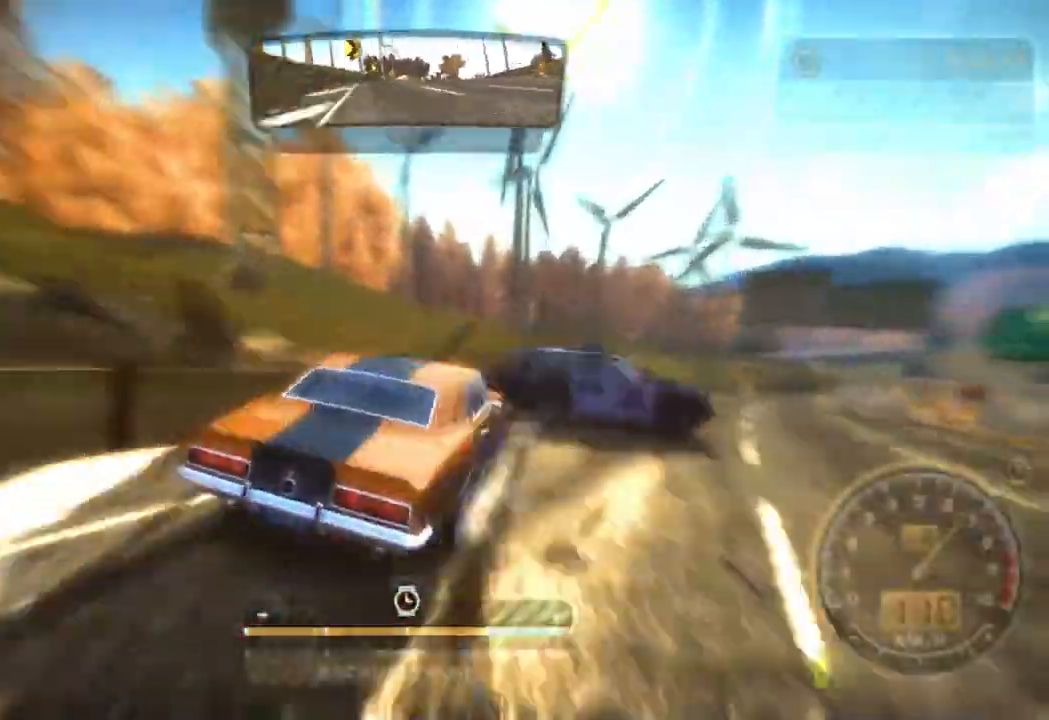
{"buttons": ["R2"], "left_stick": "left", "events": [[133, "left_stick", "center"], [333, "left_stick", "left"]]}
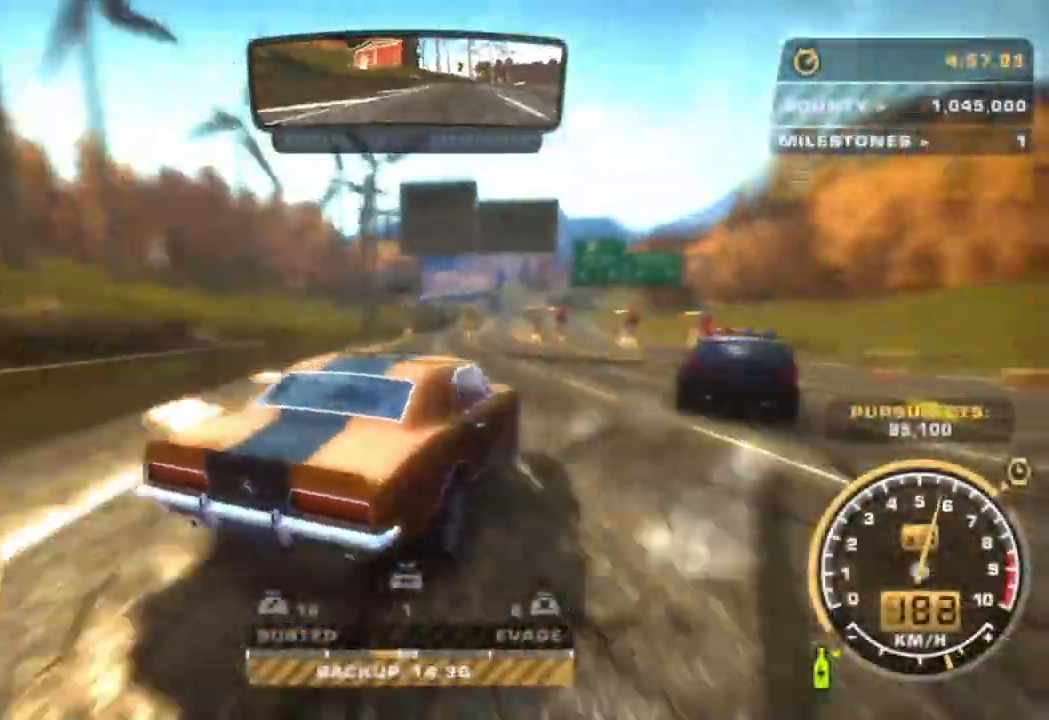
{"buttons": ["CROSS", "R2"], "left_stick": "center", "events": [[117, "left_stick", "center"], [233, "CROSS", "down"], [367, "left_stick", "right"], [483, "left_stick", "center"]]}
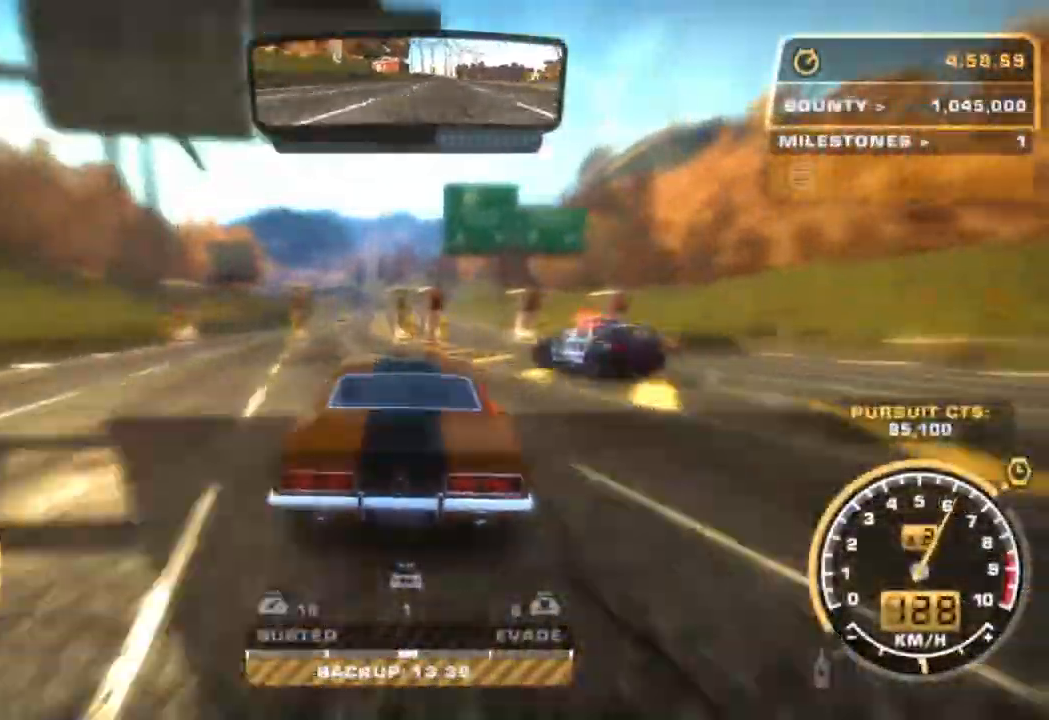
{"buttons": ["R2"], "left_stick": "center", "events": [[67, "left_stick", "left"], [317, "CROSS", "up"], [333, "left_stick", "center"]]}
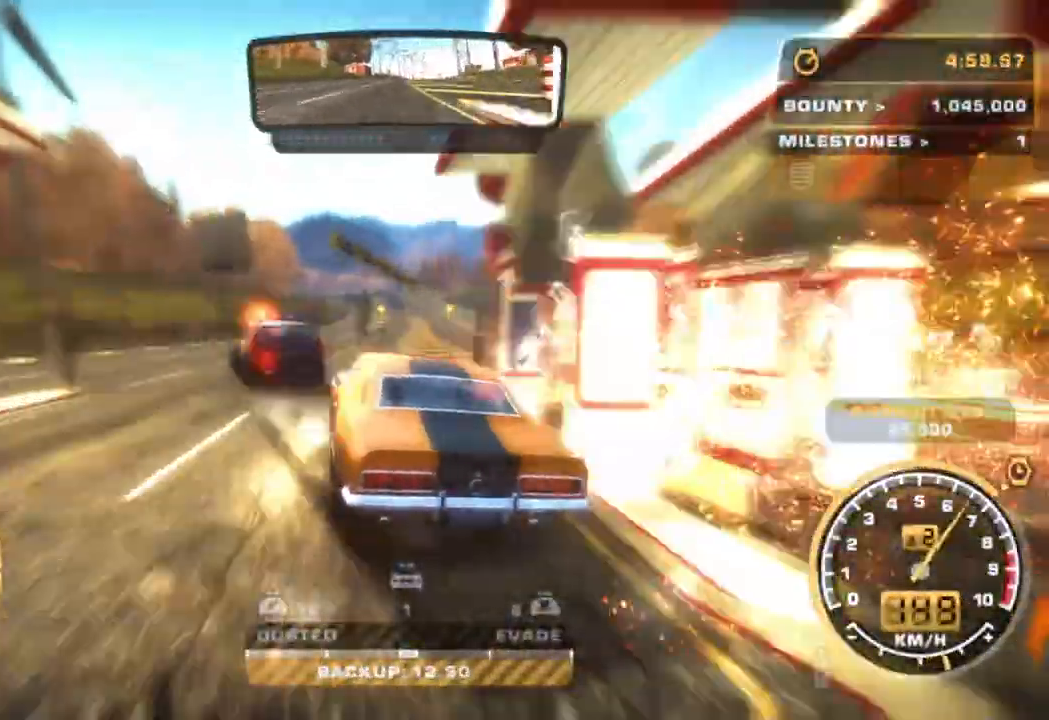
{"buttons": ["R2"], "left_stick": "center", "events": [[200, "left_stick", "right"], [433, "left_stick", "center"]]}
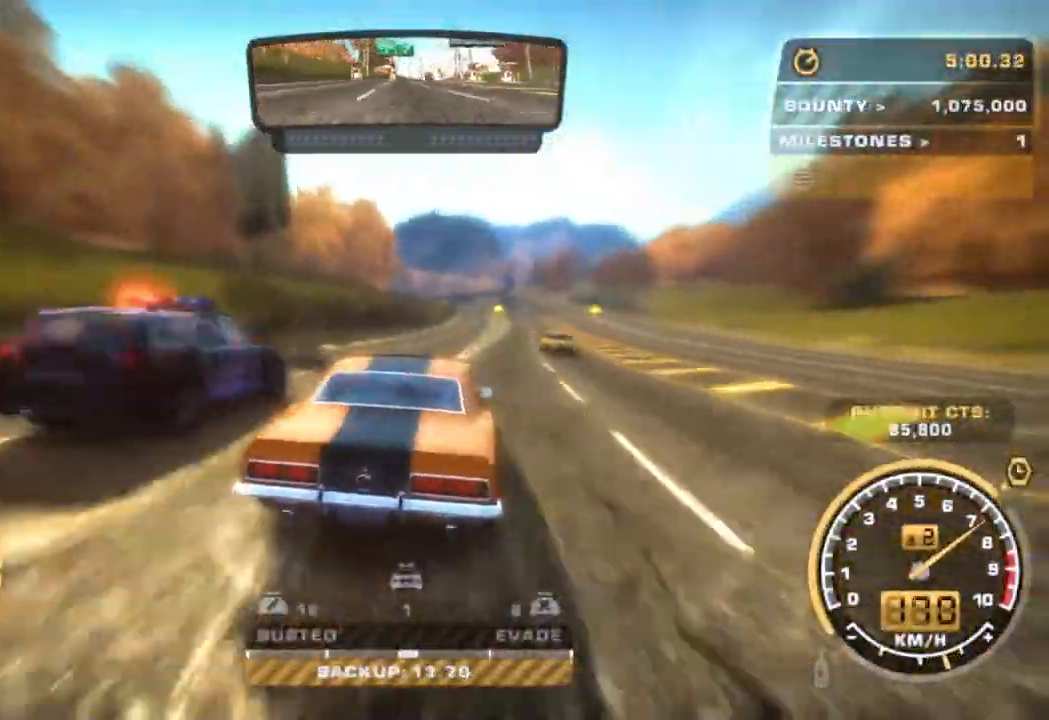
{"buttons": [], "left_stick": "right", "events": [[50, "left_stick", "left"], [333, "left_stick", "center"], [383, "left_stick", "right"], [450, "R2", "up"]]}
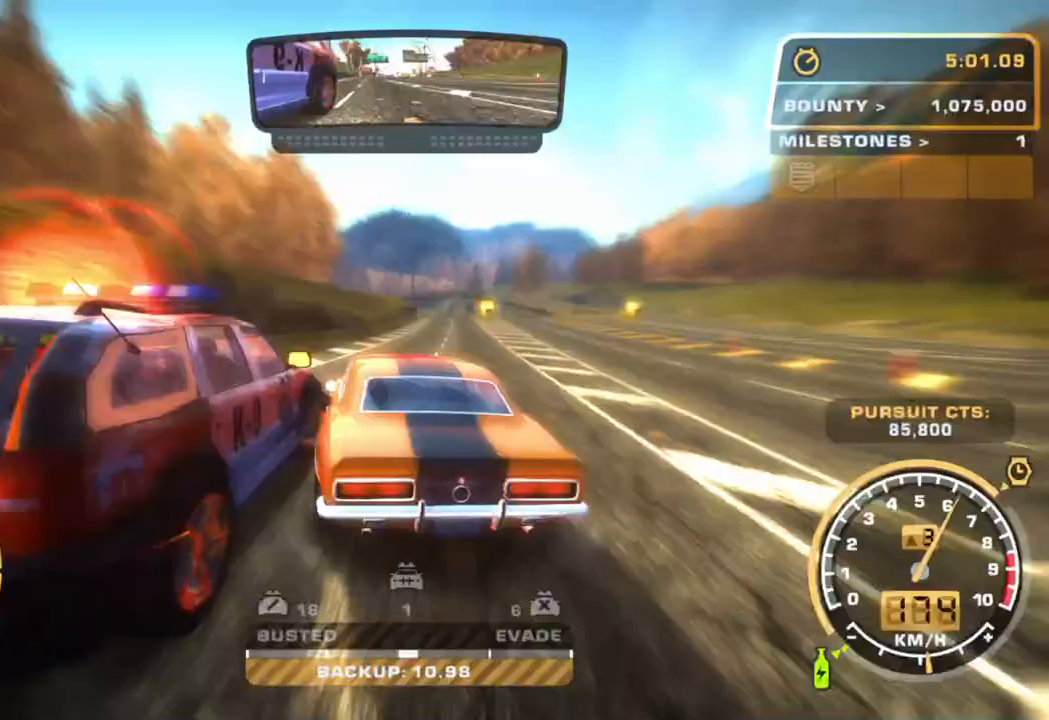
{"buttons": ["R2"], "left_stick": "center", "events": [[50, "left_stick", "left"], [133, "R2", "down"], [150, "left_stick", "right"], [400, "left_stick", "center"]]}
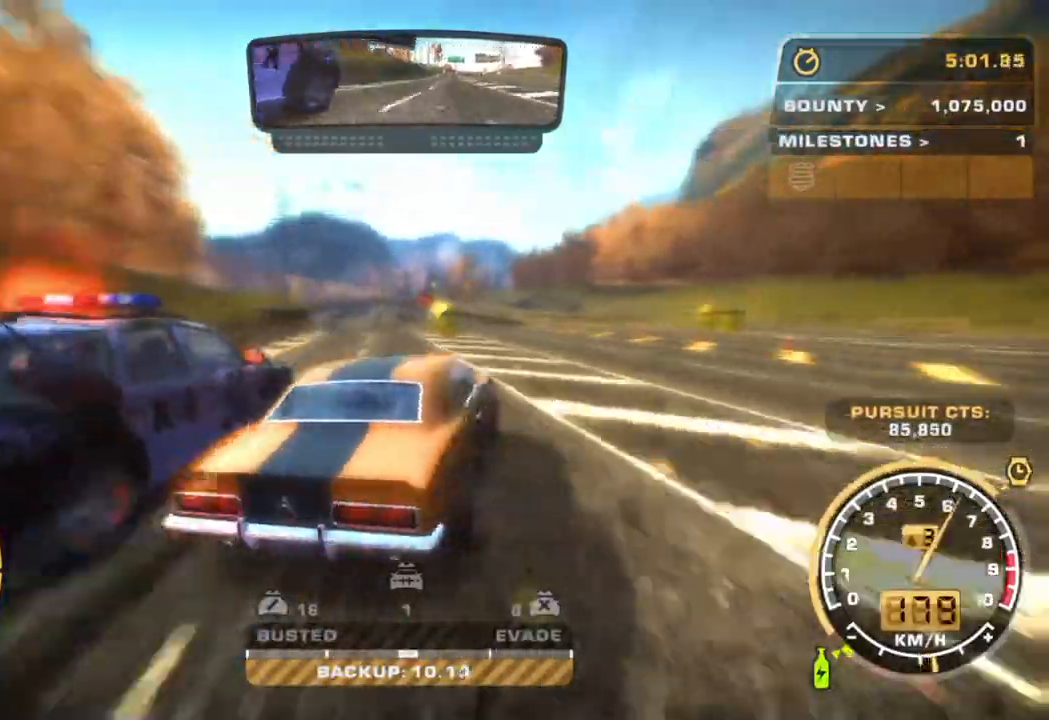
{"buttons": ["R2"], "left_stick": "left", "events": [[133, "left_stick", "down-left"], [183, "left_stick", "left"]]}
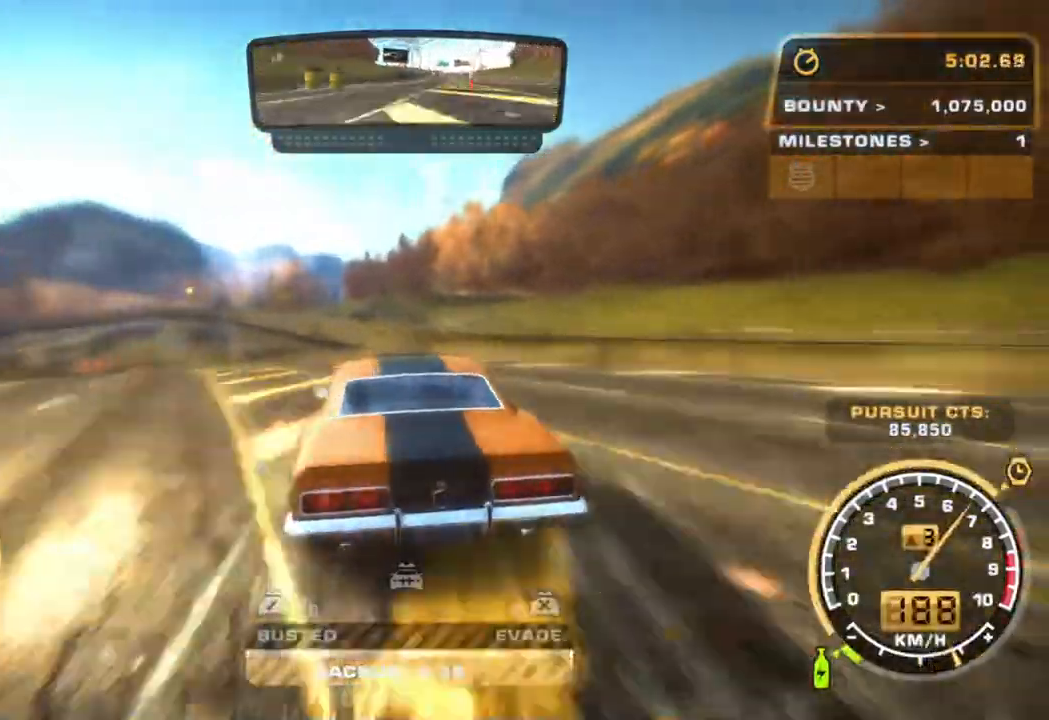
{"buttons": ["R2"], "left_stick": "center", "events": [[150, "left_stick", "center"]]}
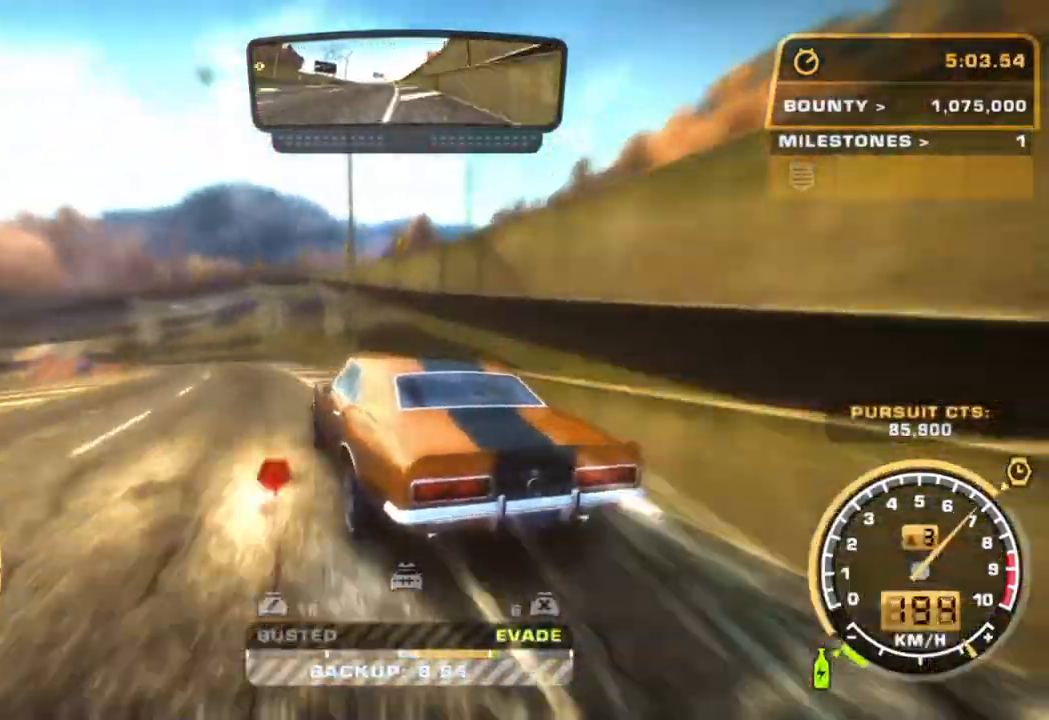
{"buttons": ["R2"], "left_stick": "center", "events": [[267, "left_stick", "left"], [383, "left_stick", "center"]]}
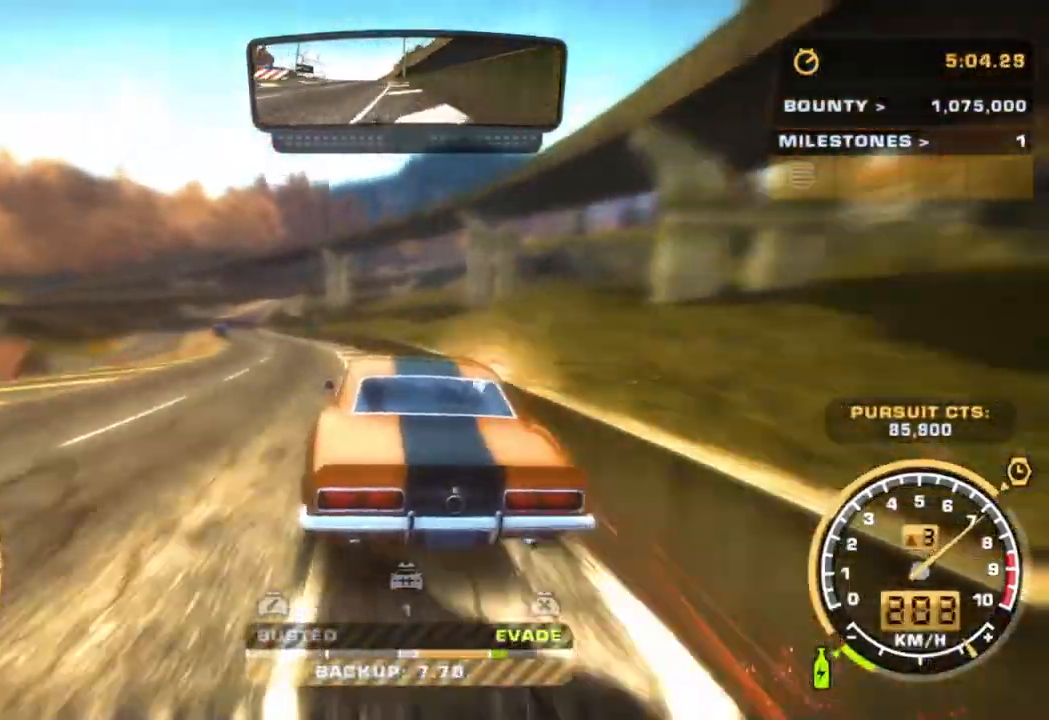
{"buttons": ["R2"], "left_stick": "left", "events": [[250, "left_stick", "left"], [400, "left_stick", "center"], [483, "left_stick", "left"]]}
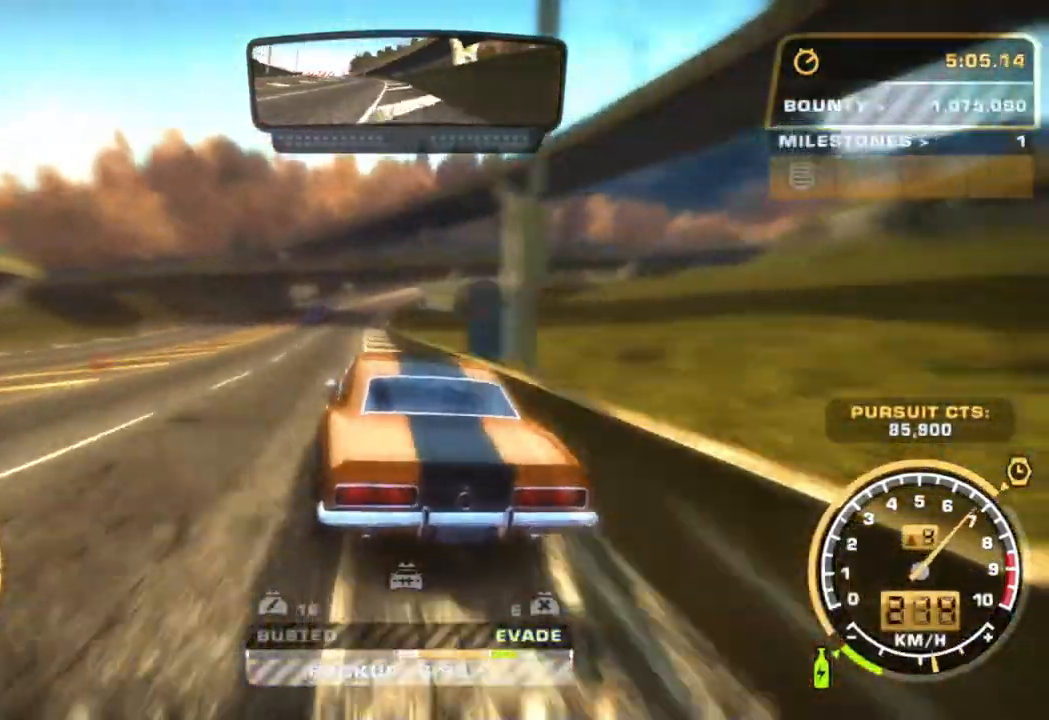
{"buttons": ["R2"], "left_stick": "right", "events": [[233, "left_stick", "center"], [350, "left_stick", "right"]]}
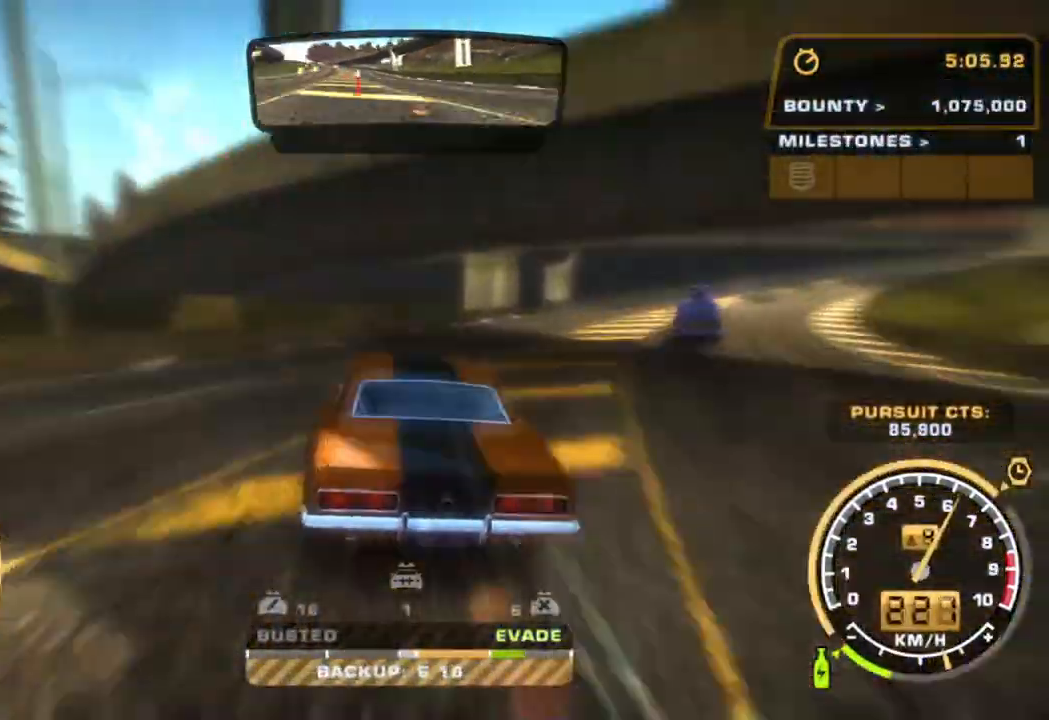
{"buttons": ["SQUARE"], "left_stick": "right", "events": [[33, "R2", "up"], [50, "L1", "down"], [83, "SQUARE", "down"], [167, "L1", "up"], [233, "L1", "down"], [333, "L1", "up"]]}
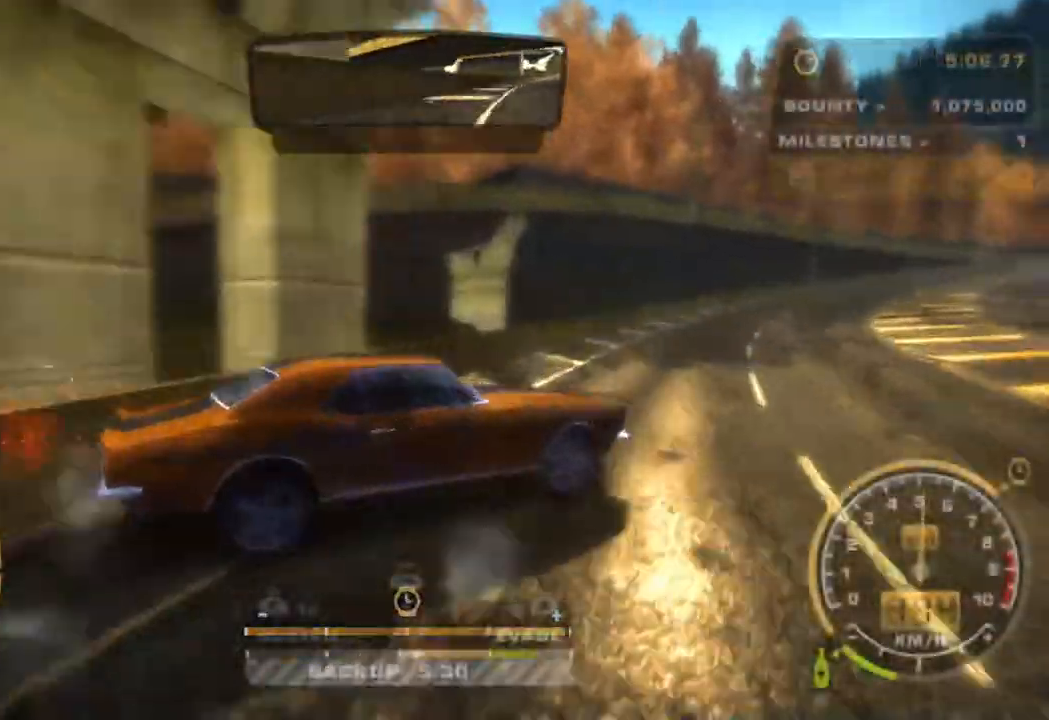
{"buttons": ["R2"], "left_stick": "right", "events": [[67, "SQUARE", "up"], [100, "R2", "down"], [383, "L1", "down"], [433, "L1", "up"]]}
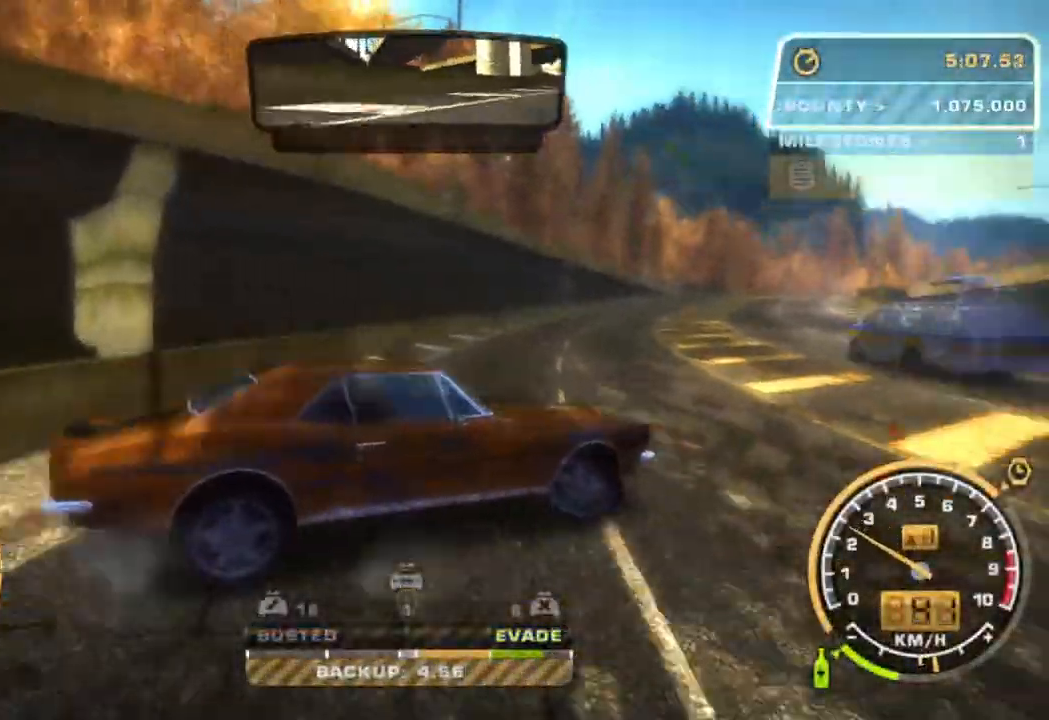
{"buttons": ["R2"], "left_stick": "center", "events": [[33, "L1", "down"], [133, "L1", "up"], [467, "left_stick", "center"]]}
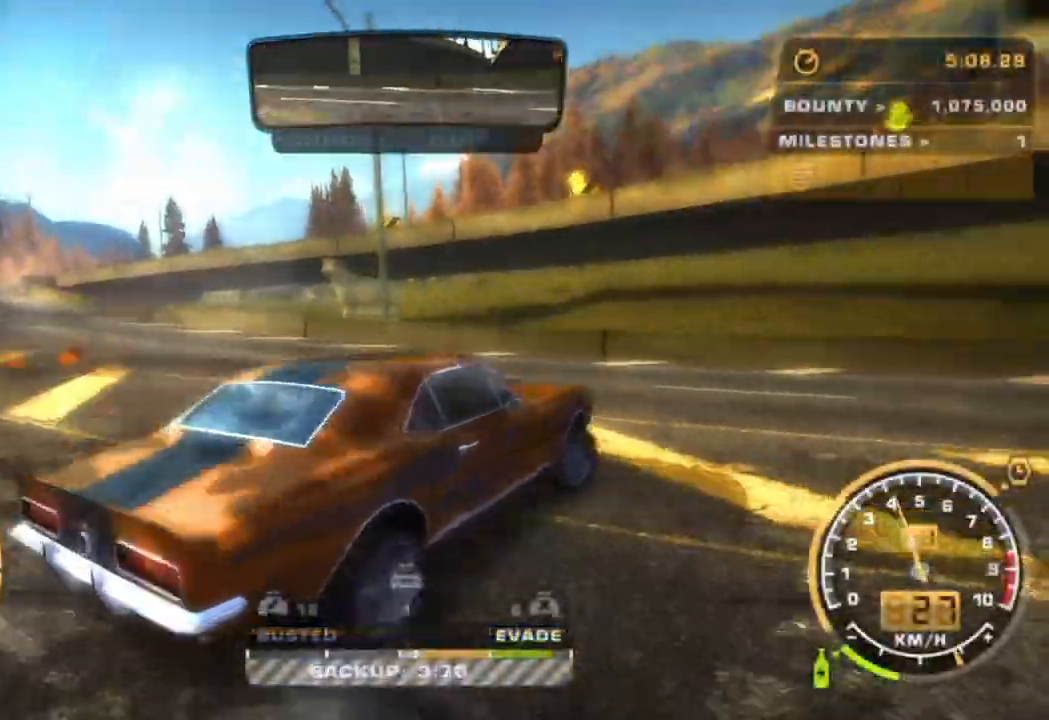
{"buttons": ["CROSS", "R2"], "left_stick": "right", "events": [[67, "CROSS", "down"], [417, "left_stick", "right"]]}
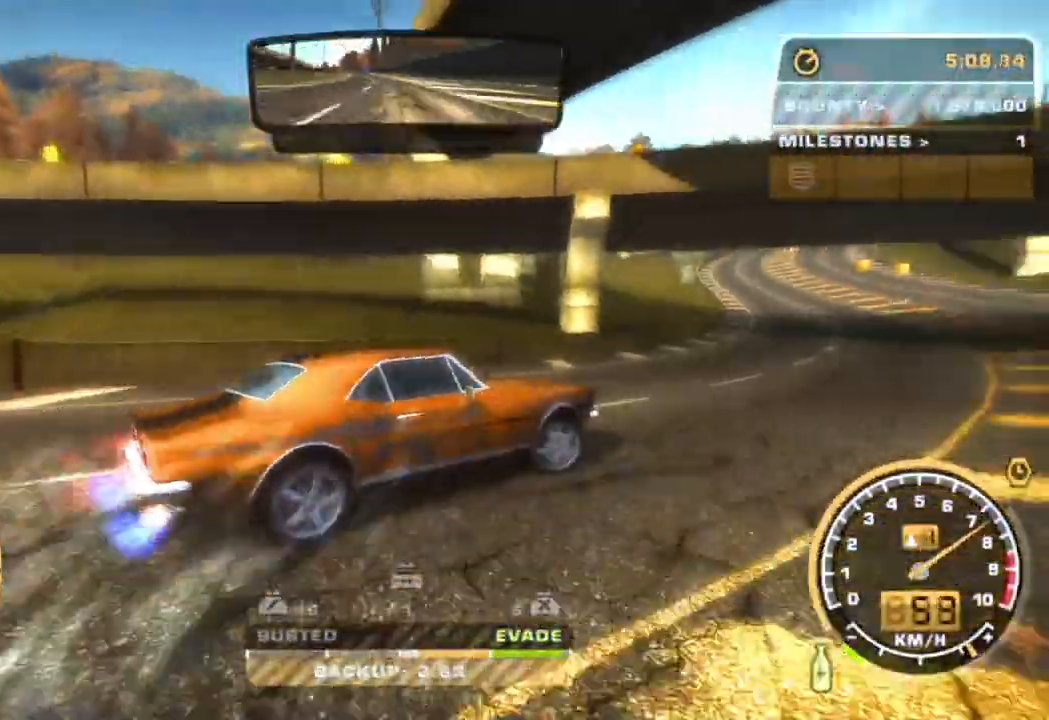
{"buttons": ["L1", "R2", "L3"], "left_stick": "left", "events": [[33, "left_stick", "center"], [100, "left_stick", "left"], [217, "L3", "down"], [350, "CROSS", "up"], [367, "L1", "down"], [433, "L1", "up"], [500, "L1", "down"]]}
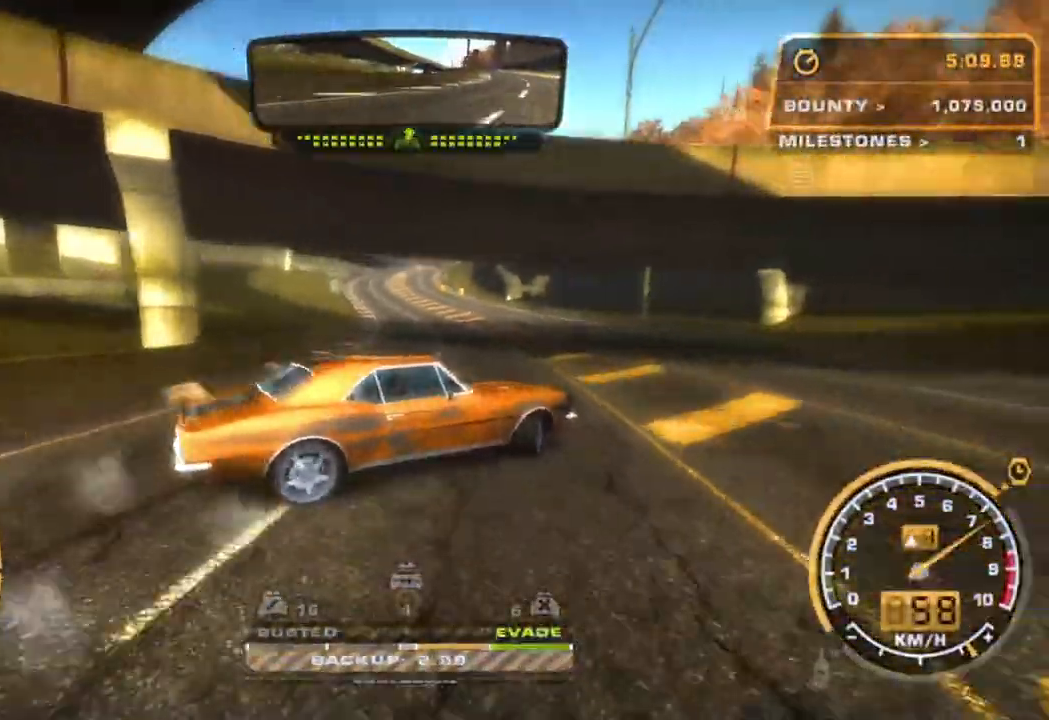
{"buttons": ["R1", "R2"], "left_stick": "left"}
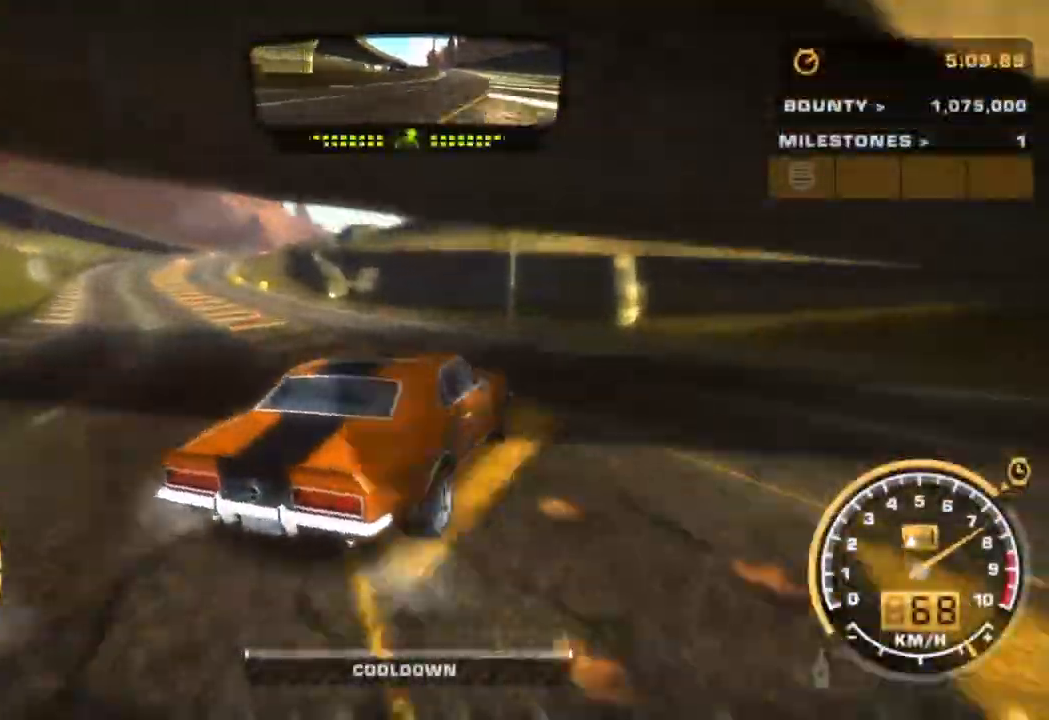
{"buttons": ["R2"], "left_stick": "center", "events": [[200, "R1", "up"], [333, "left_stick", "center"], [383, "left_stick", "left"], [500, "left_stick", "center"]]}
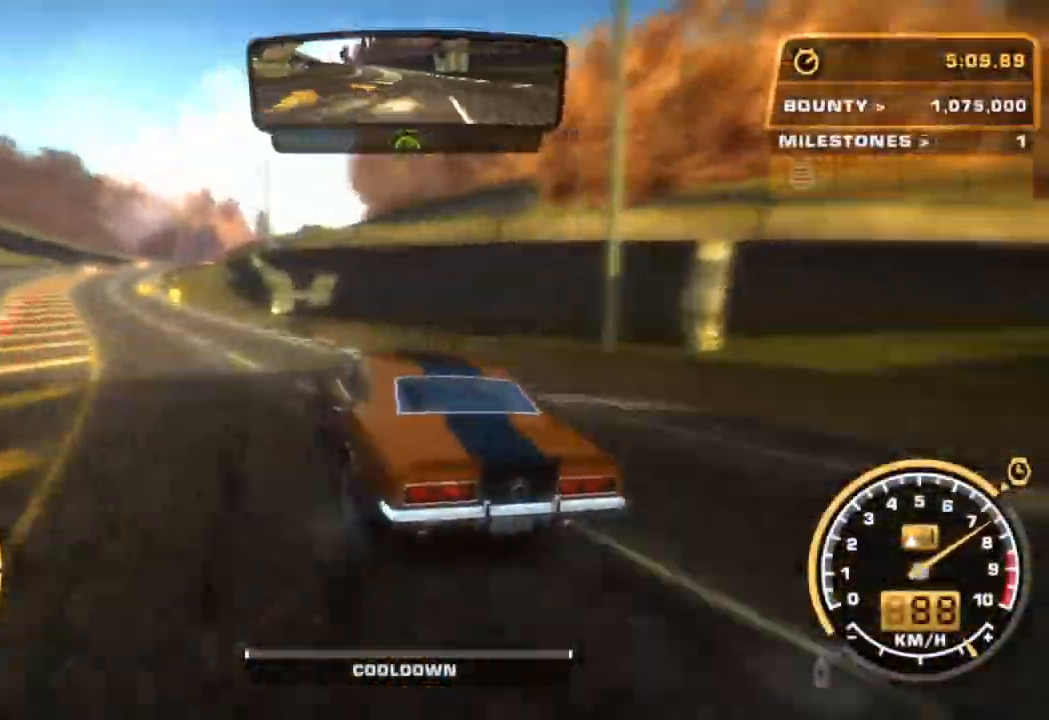
{"buttons": ["R2"], "left_stick": "center", "events": [[133, "left_stick", "down-right"], [217, "left_stick", "right"], [267, "L3", "down"], [400, "L3", "up"], [433, "left_stick", "center"]]}
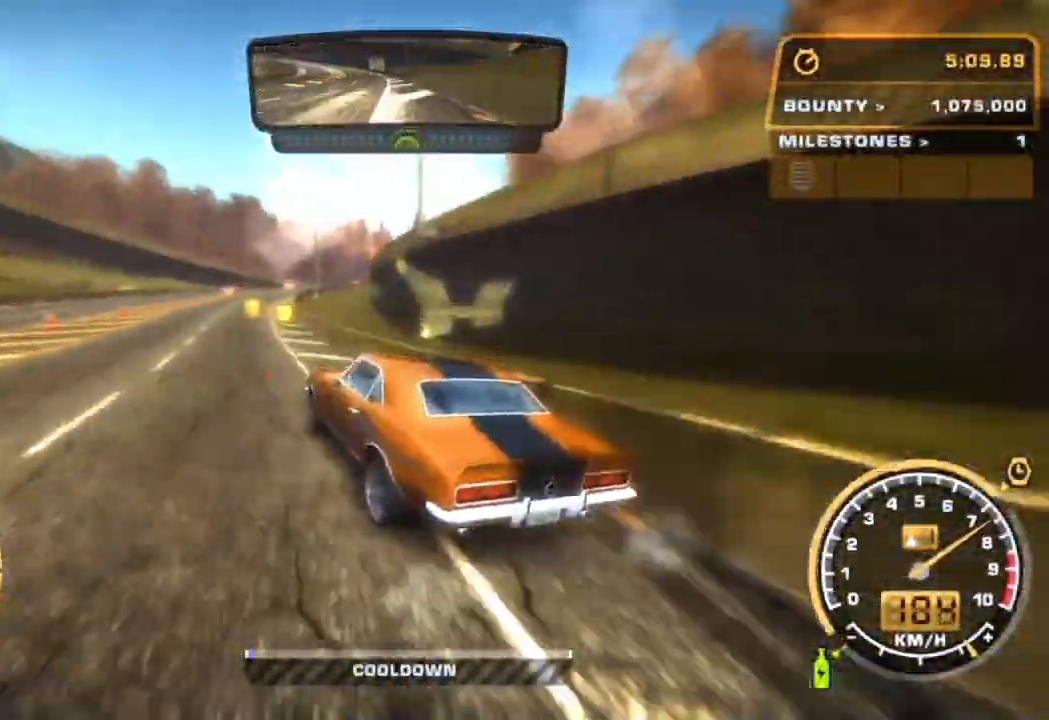
{"buttons": ["SQUARE"], "left_stick": "left", "events": [[67, "left_stick", "down-left"], [133, "left_stick", "left"], [150, "R1", "down"], [233, "L1", "down"], [233, "R1", "up"], [300, "L1", "up"], [383, "L1", "down"], [383, "R2", "up"], [467, "SQUARE", "down"], [483, "L1", "up"]]}
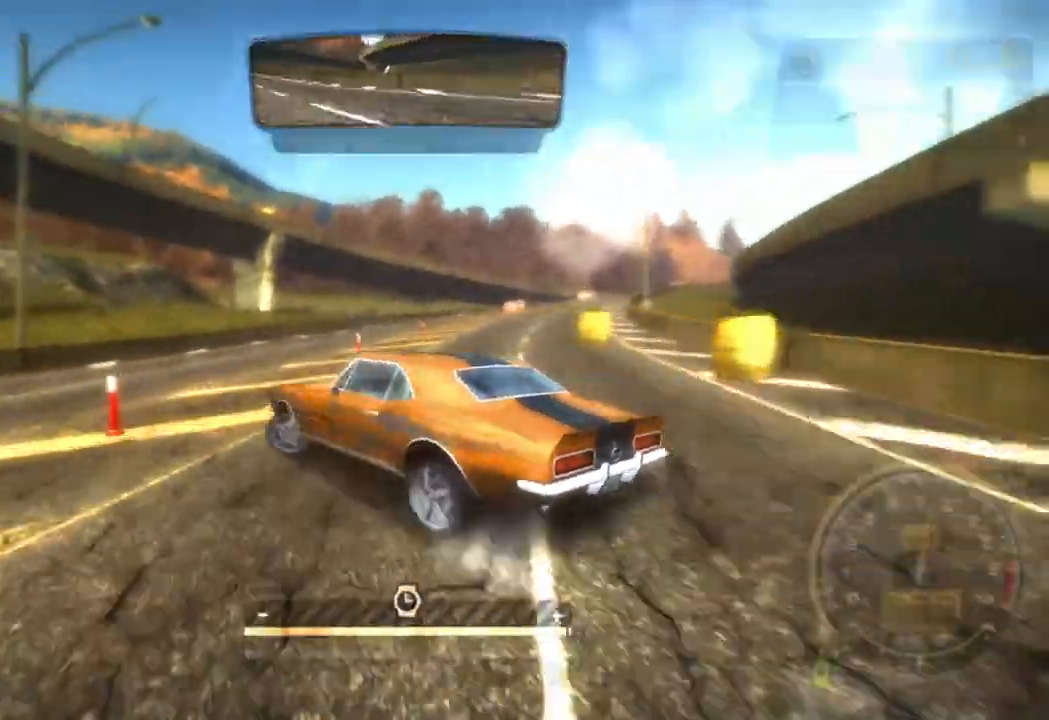
{"buttons": ["R2"], "left_stick": "right", "events": [[133, "SQUARE", "up"], [250, "R2", "down"], [300, "left_stick", "right"]]}